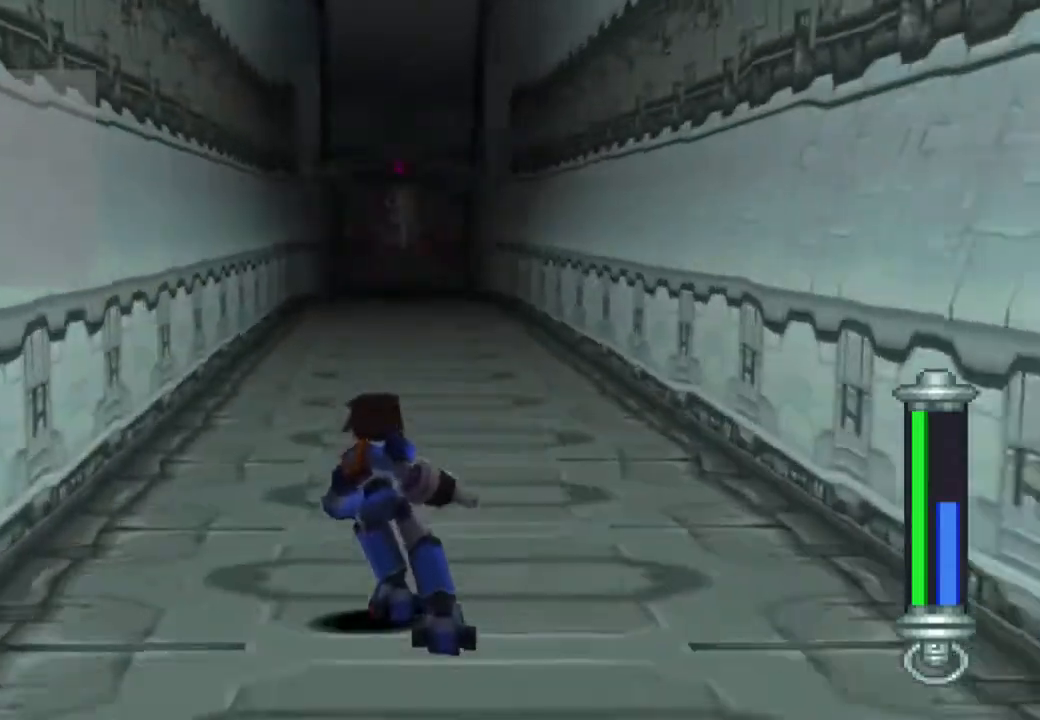
Gameplay with a controller (PlayStation layout); each line is a JSON object with the inputs held at the frame after it. "events" lists button and stick changes between this image and that frame as [ms after this image, input, new state], when the widget could be followed in between. Not read: L1 L3 R3.
{"buttons": ["CIRCLE", "DPAD_UP", "DPAD_LEFT"], "left_stick": "center", "right_stick": "center", "events": []}
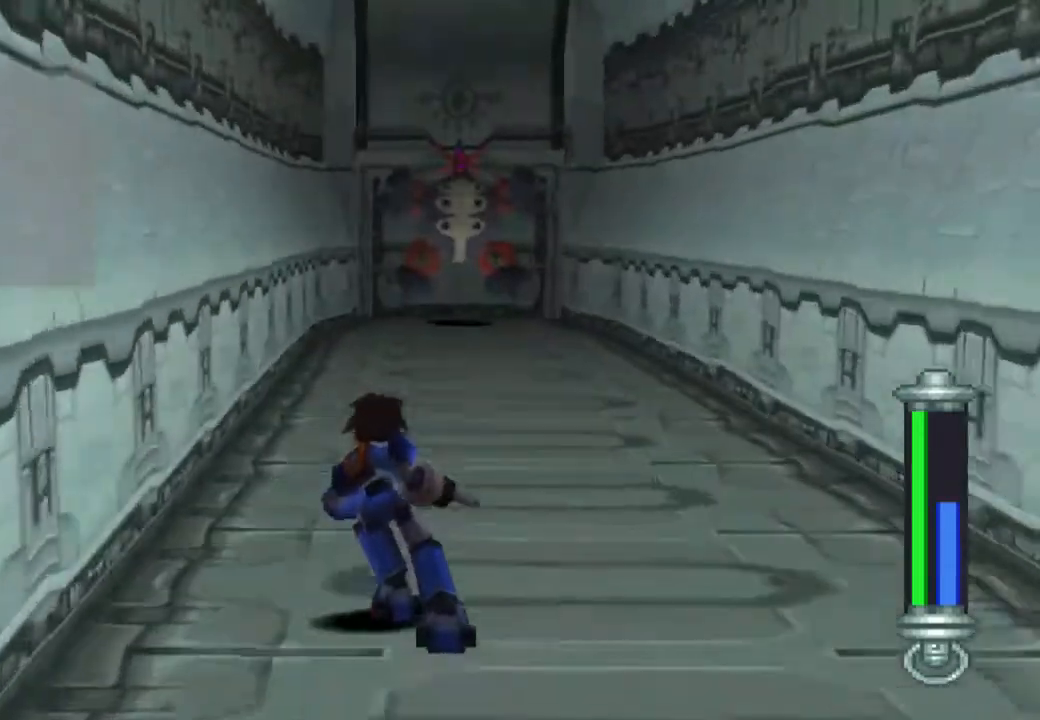
{"buttons": ["CIRCLE", "DPAD_UP"], "left_stick": "center", "right_stick": "center", "events": [[167, "DPAD_LEFT", "up"]]}
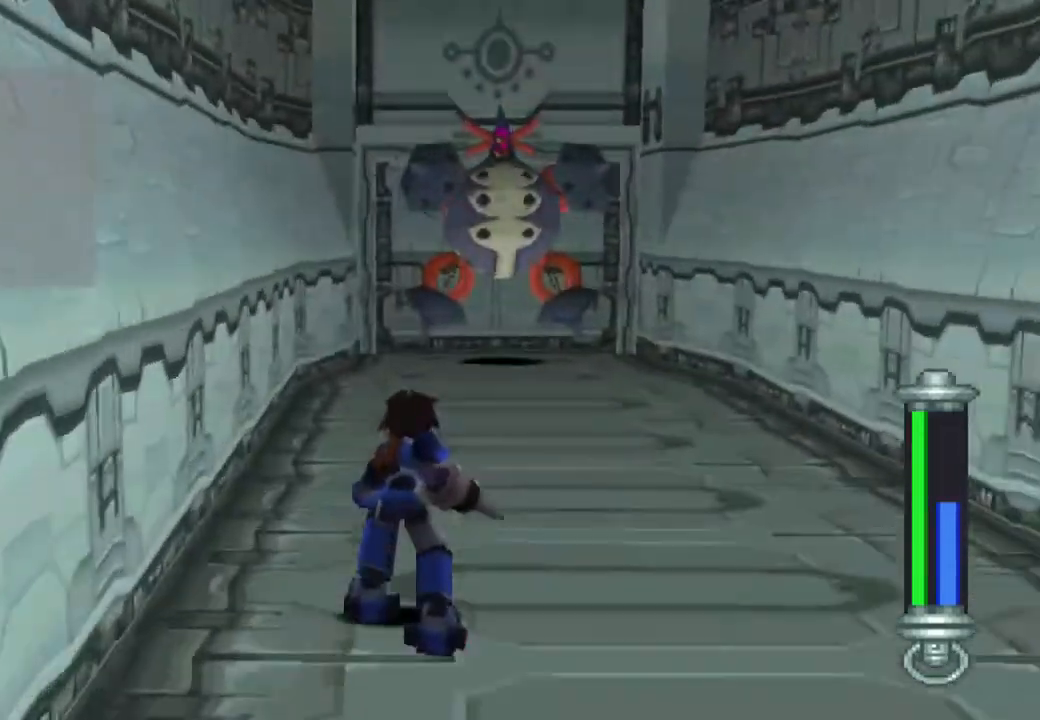
{"buttons": ["DPAD_UP"], "left_stick": "center", "right_stick": "center", "events": [[133, "CIRCLE", "up"]]}
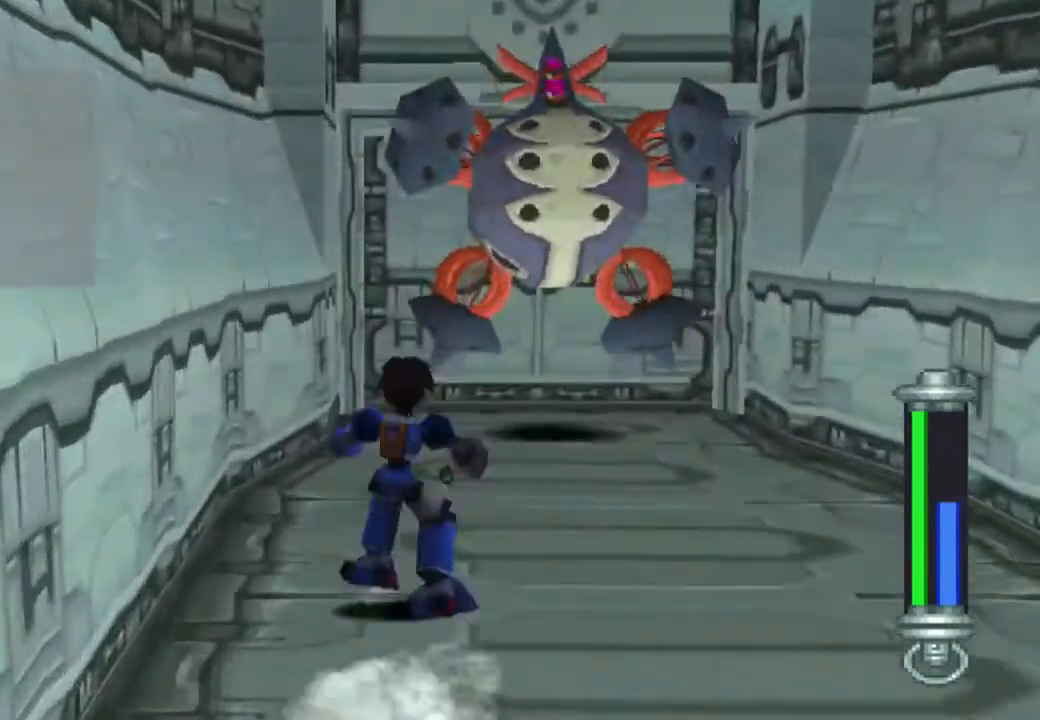
{"buttons": [], "left_stick": "center", "right_stick": "center", "events": [[100, "DPAD_UP", "up"], [183, "DPAD_DOWN", "down"], [500, "DPAD_DOWN", "up"]]}
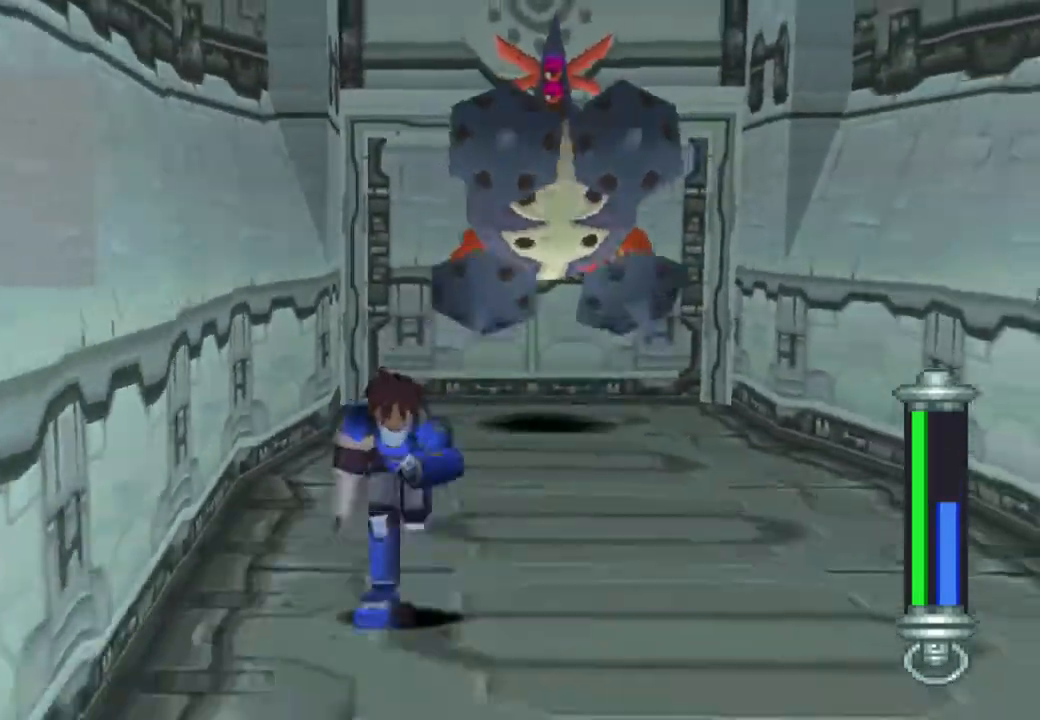
{"buttons": ["TRIANGLE"], "left_stick": "up", "right_stick": "center", "events": [[183, "left_stick", "up"], [433, "TRIANGLE", "down"]]}
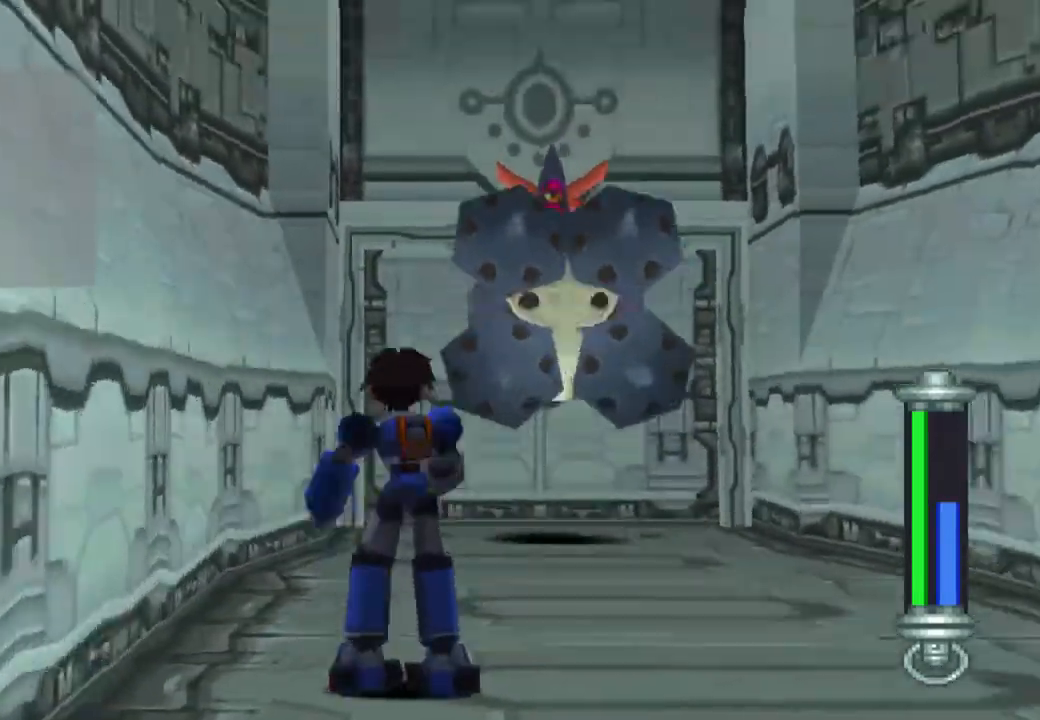
{"buttons": ["TRIANGLE"], "left_stick": "center", "right_stick": "center", "events": [[17, "left_stick", "center"], [333, "left_stick", "down"], [433, "left_stick", "center"]]}
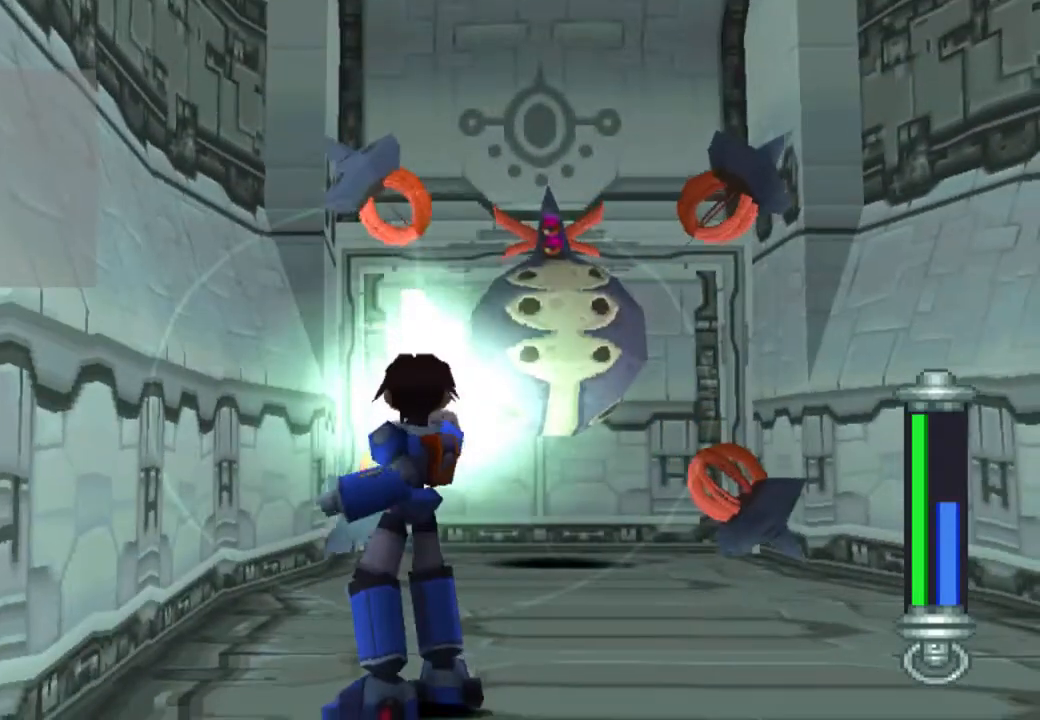
{"buttons": ["TRIANGLE"], "left_stick": "center", "right_stick": "center", "events": [[100, "left_stick", "right"], [467, "left_stick", "center"]]}
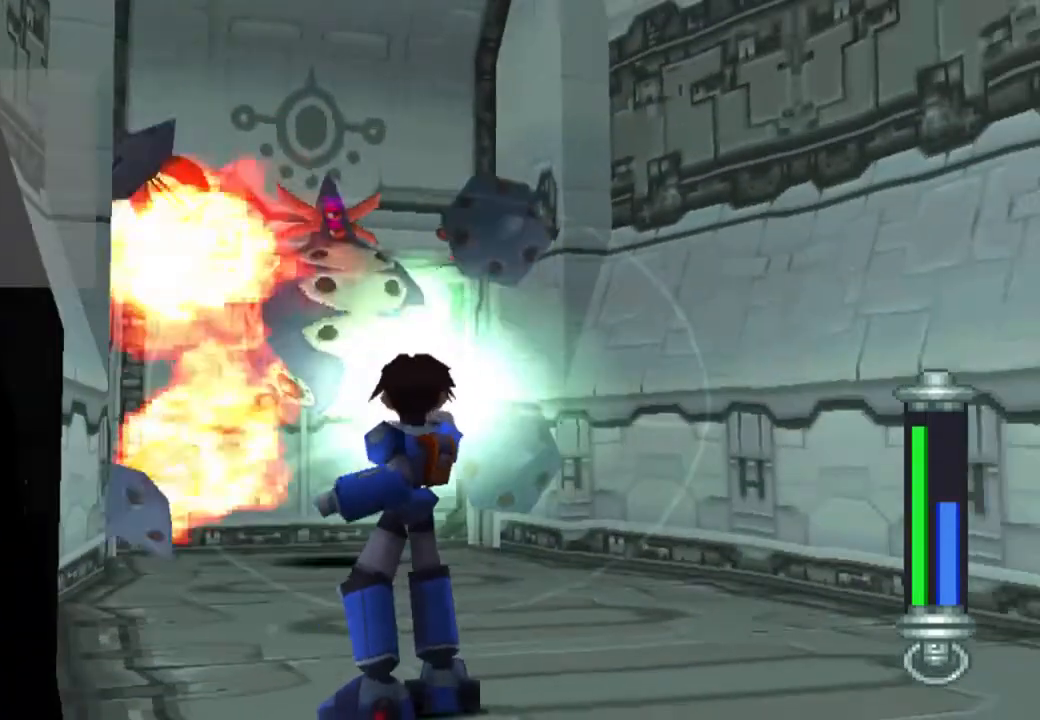
{"buttons": ["CIRCLE"], "left_stick": "center", "right_stick": "center", "events": [[450, "CIRCLE", "down"], [450, "TRIANGLE", "up"]]}
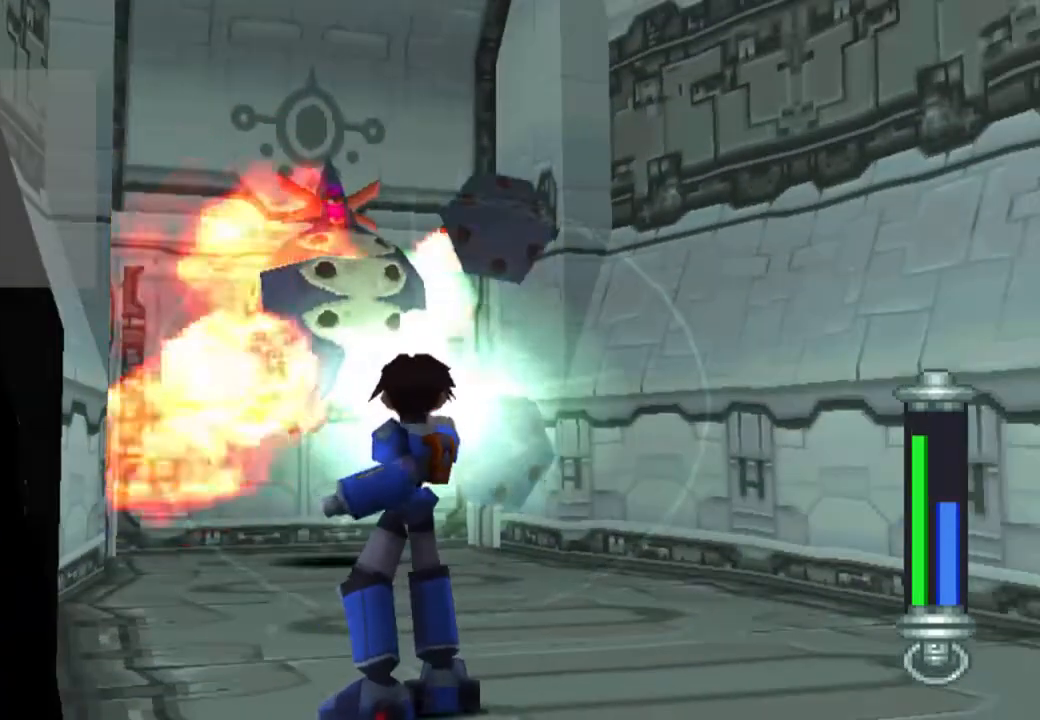
{"buttons": [], "left_stick": "center", "right_stick": "center", "events": [[417, "CIRCLE", "up"]]}
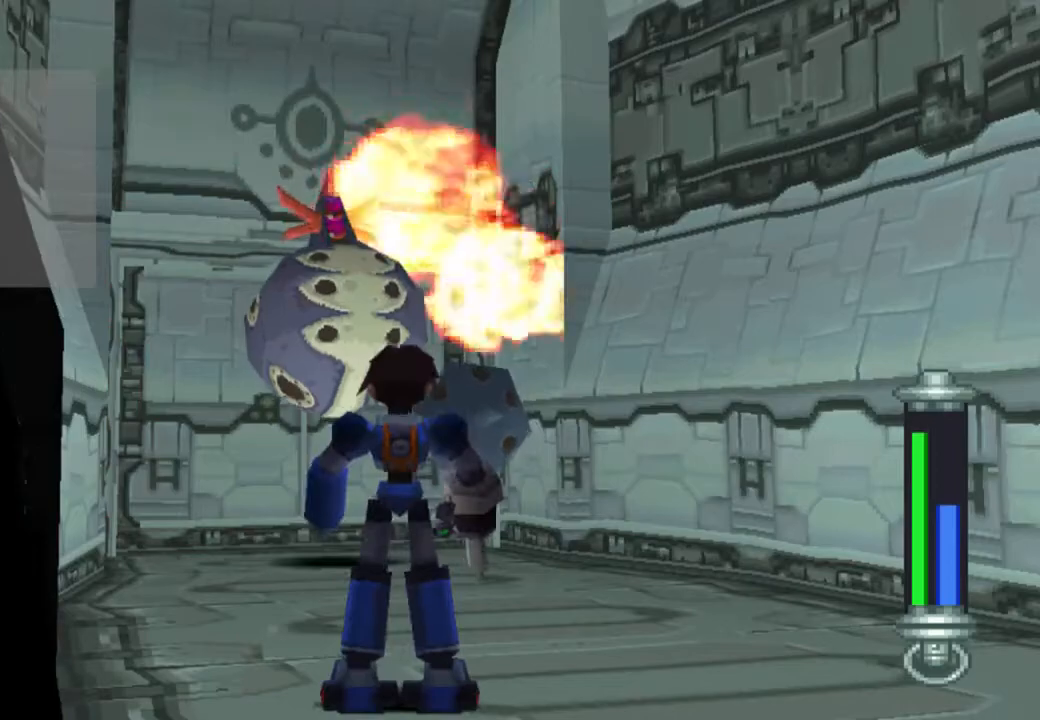
{"buttons": ["SQUARE", "R1", "DPAD_UP"], "left_stick": "center", "right_stick": "center", "events": [[83, "DPAD_UP", "down"], [83, "R1", "down"], [117, "SQUARE", "down"], [250, "DPAD_UP", "up"], [317, "DPAD_UP", "down"], [450, "DPAD_UP", "up"], [500, "DPAD_UP", "down"]]}
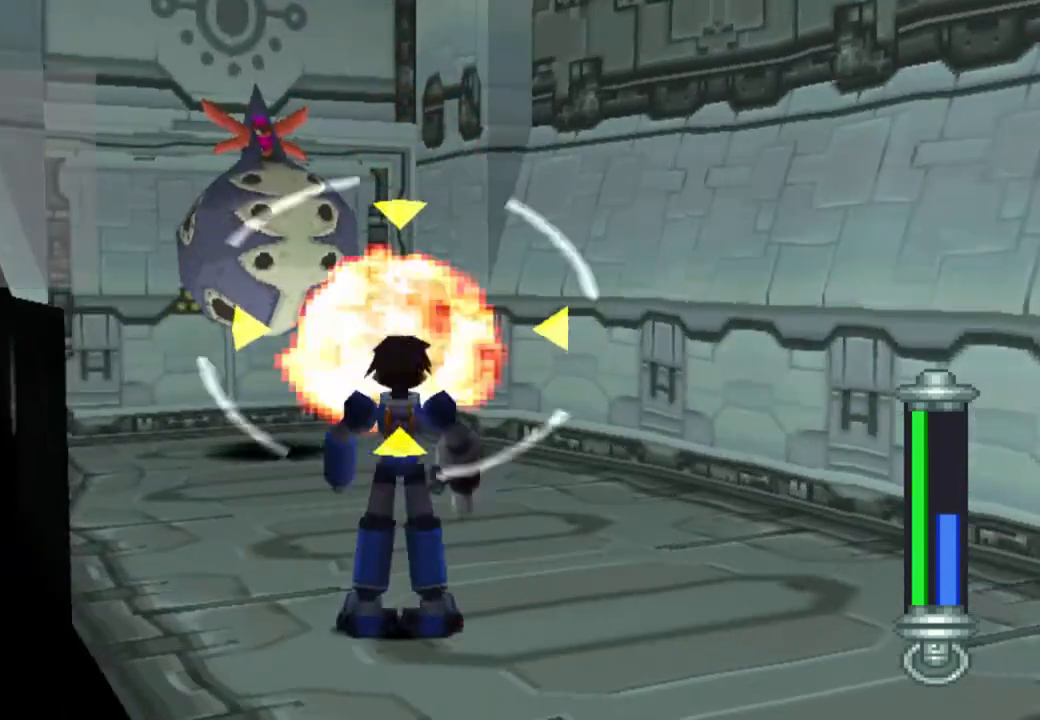
{"buttons": ["CIRCLE"], "left_stick": "center", "right_stick": "center", "events": [[117, "DPAD_UP", "up"], [217, "R1", "up"], [217, "SQUARE", "up"], [383, "CIRCLE", "down"]]}
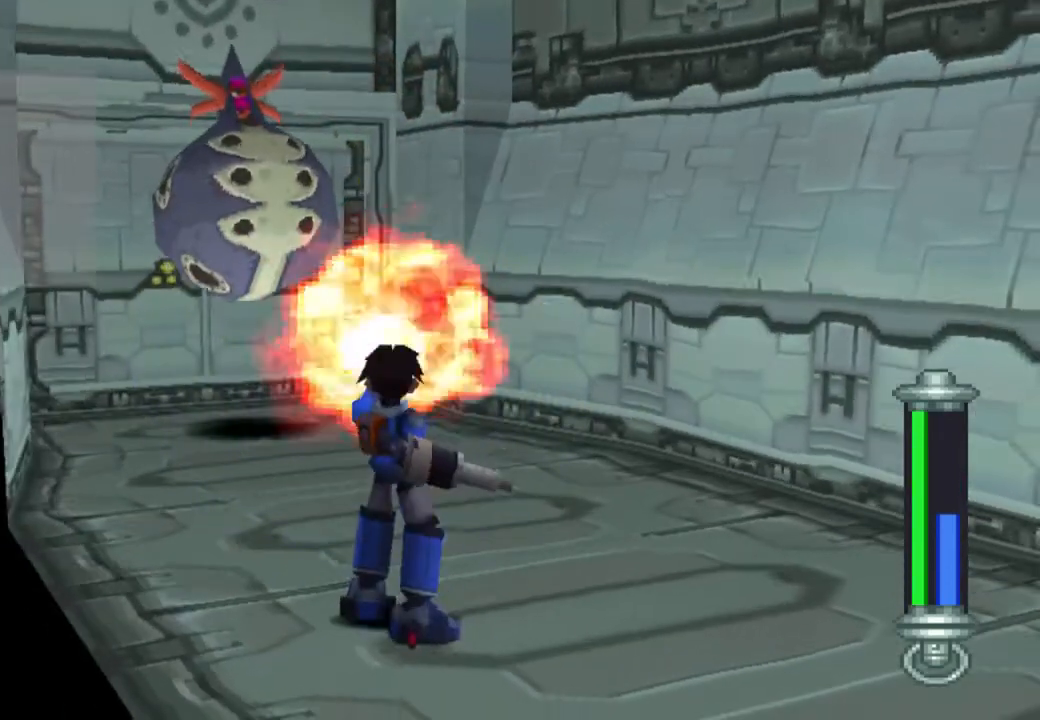
{"buttons": [], "left_stick": "center", "right_stick": "center", "events": [[483, "CIRCLE", "up"]]}
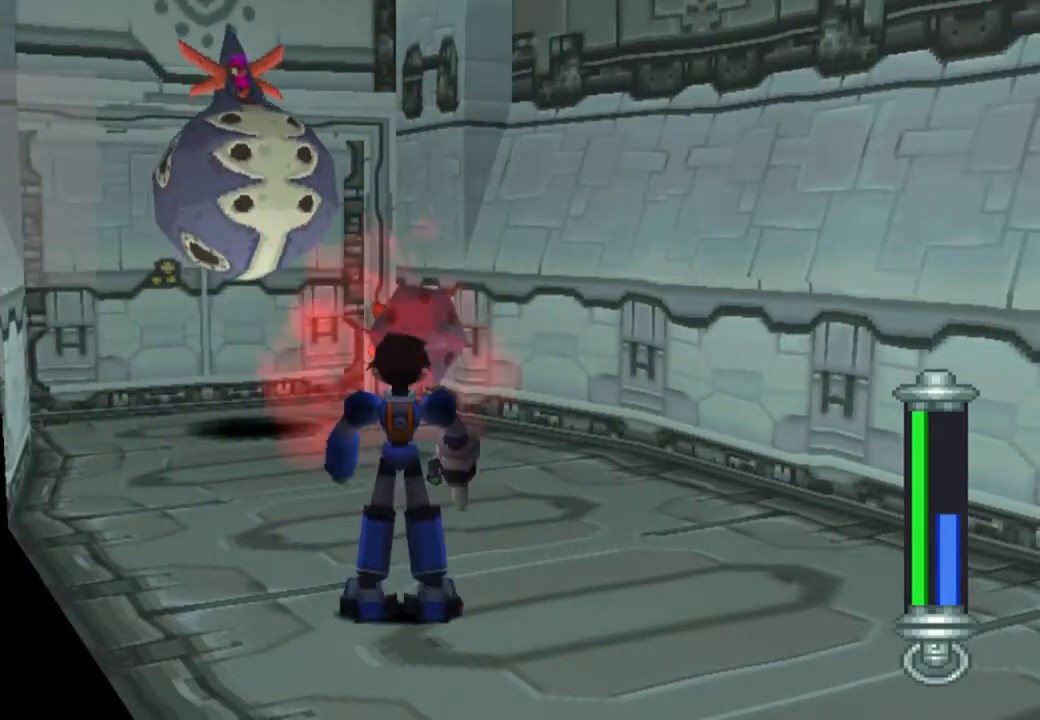
{"buttons": ["TRIANGLE", "R1"], "left_stick": "center", "right_stick": "center", "events": [[67, "R1", "down"], [167, "TRIANGLE", "down"]]}
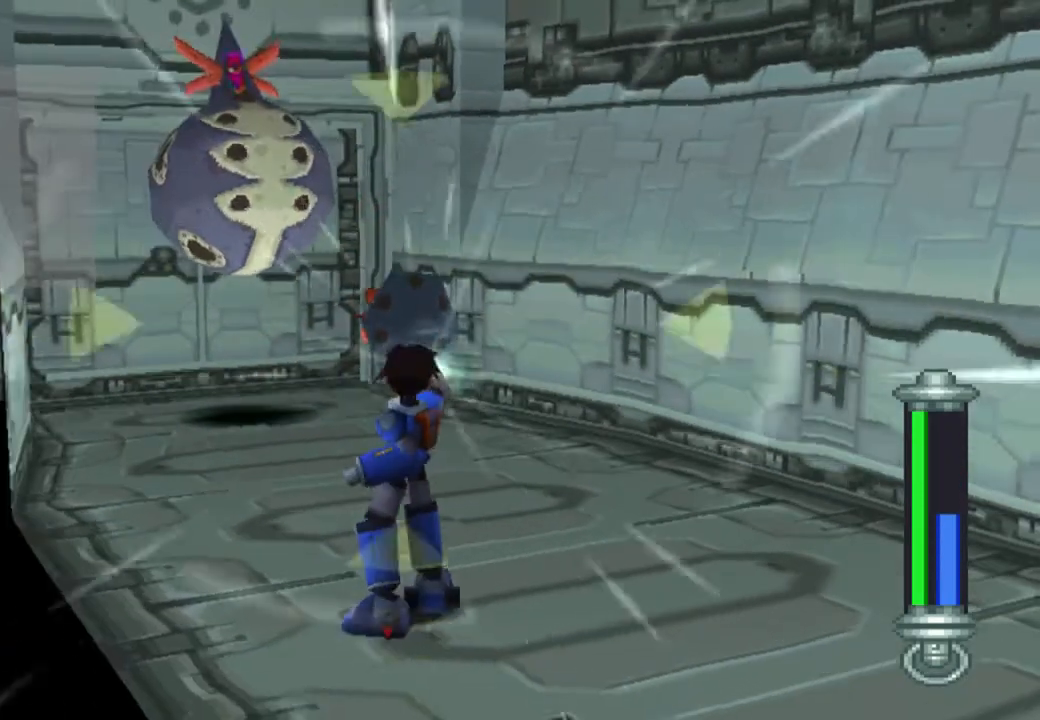
{"buttons": [], "left_stick": "center", "right_stick": "center", "events": [[217, "R1", "up"], [217, "TRIANGLE", "up"]]}
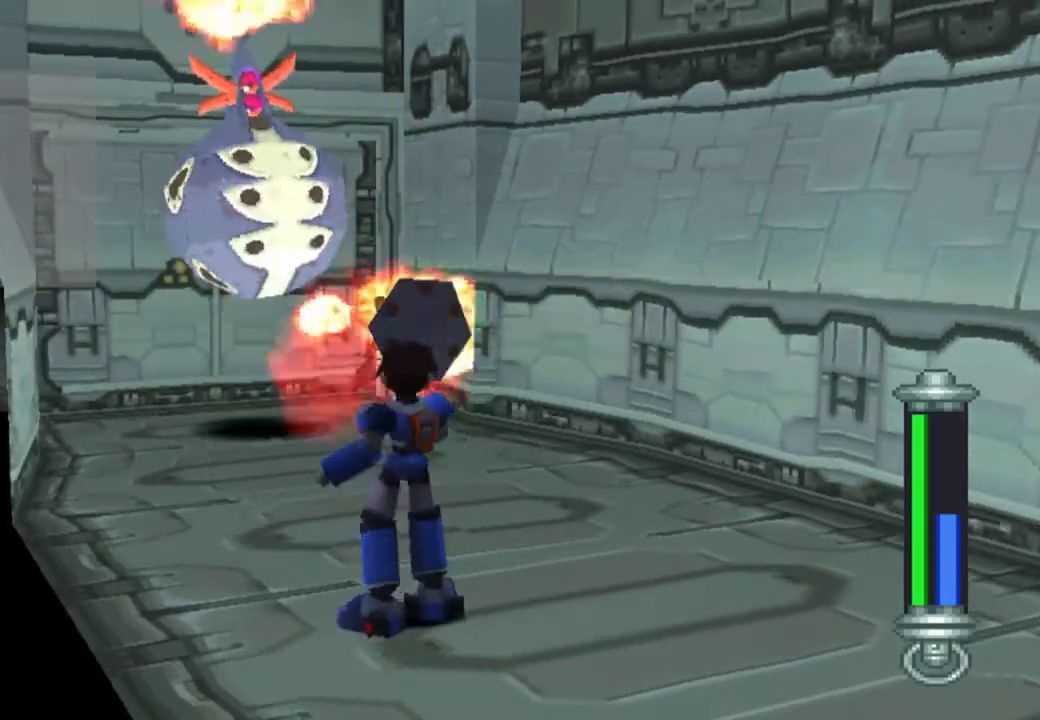
{"buttons": ["CIRCLE"], "left_stick": "center", "right_stick": "center", "events": [[67, "CIRCLE", "down"]]}
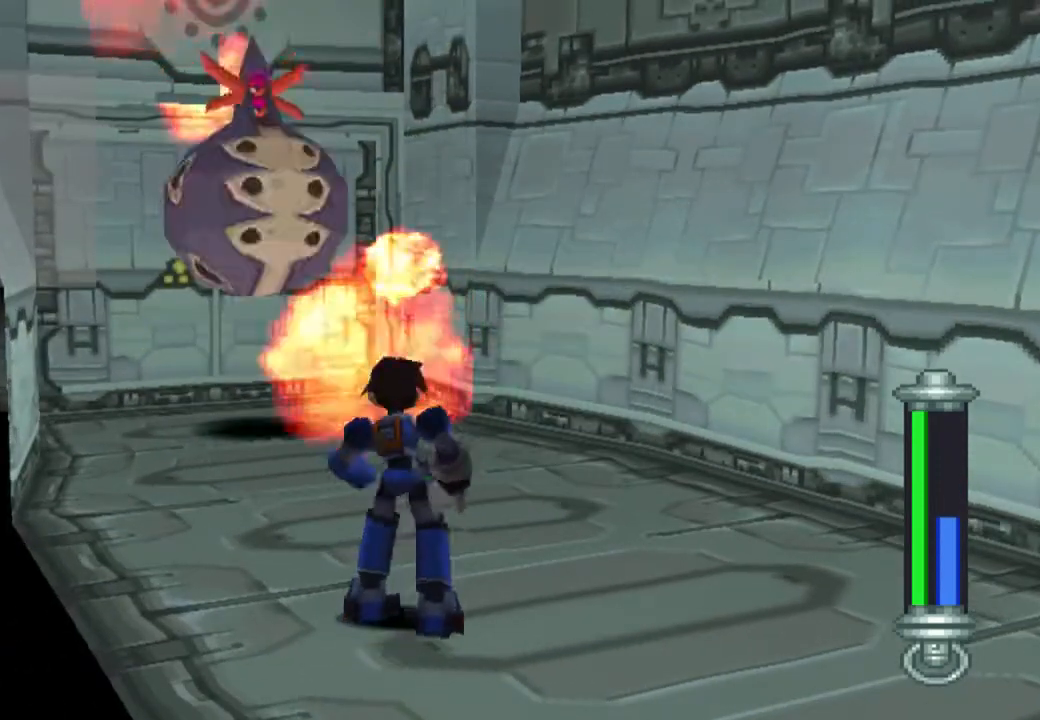
{"buttons": ["CIRCLE", "DPAD_LEFT"], "left_stick": "center", "right_stick": "center", "events": [[117, "DPAD_LEFT", "down"]]}
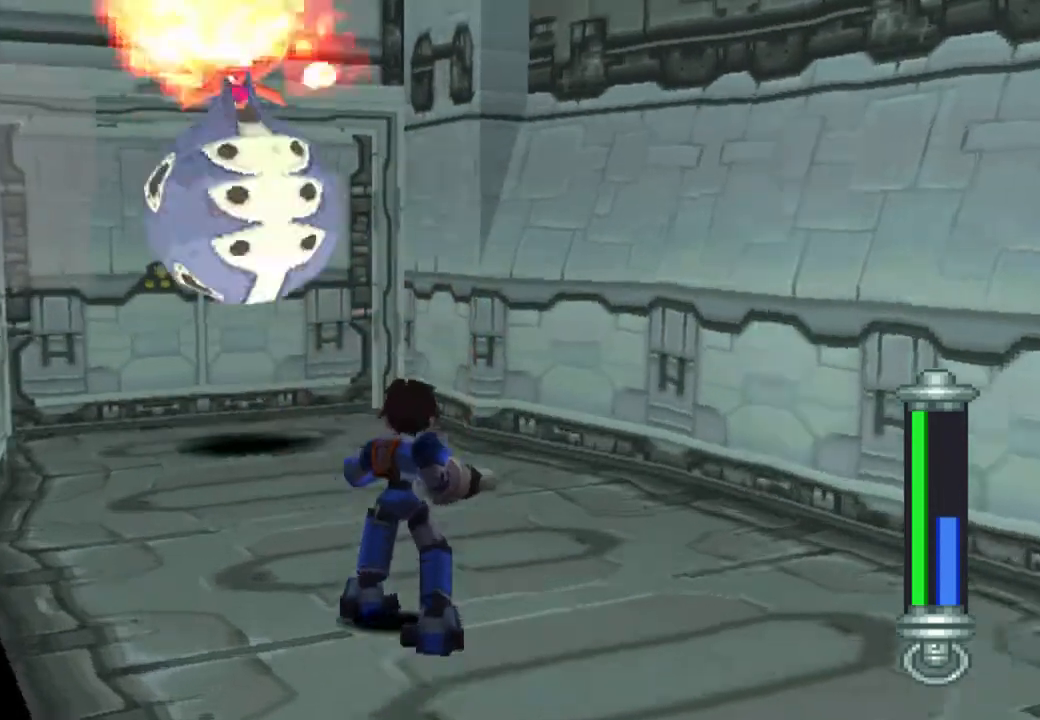
{"buttons": ["CIRCLE", "DPAD_UP", "DPAD_LEFT"], "left_stick": "center", "right_stick": "center", "events": [[50, "DPAD_UP", "down"]]}
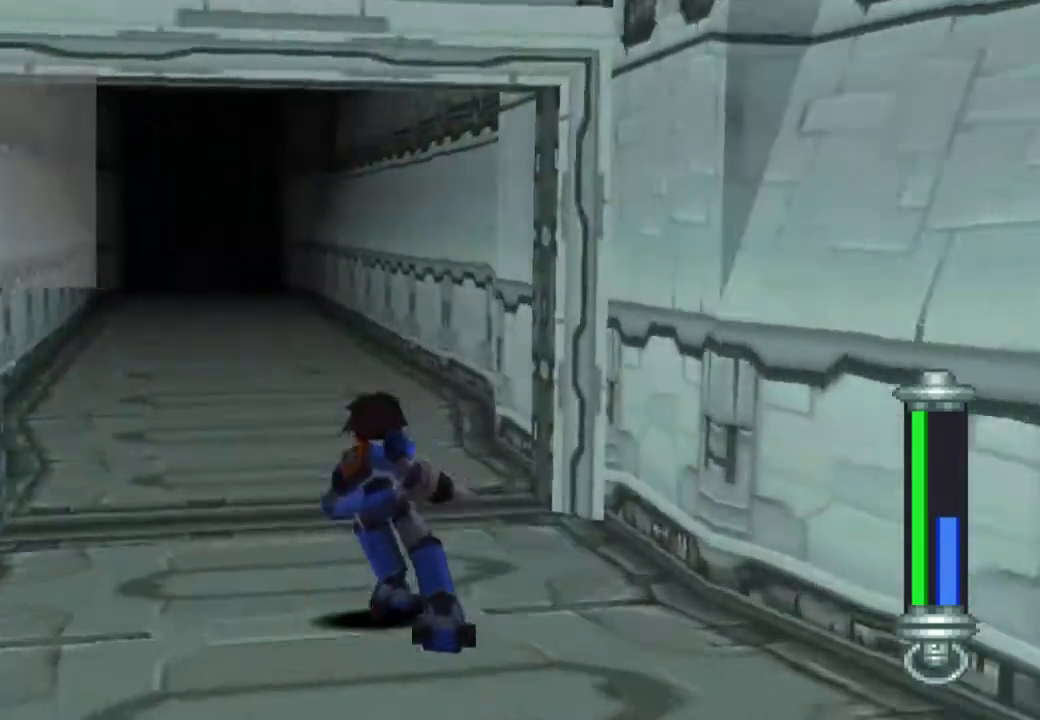
{"buttons": ["CIRCLE", "DPAD_UP"], "left_stick": "center", "right_stick": "center", "events": [[117, "DPAD_LEFT", "up"]]}
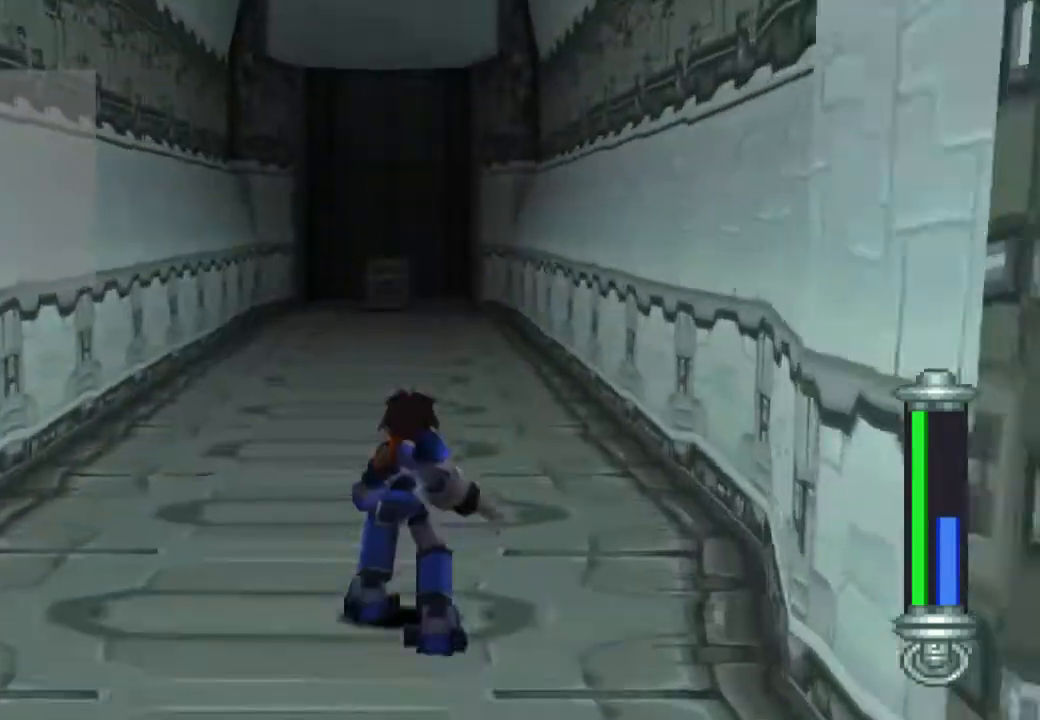
{"buttons": ["CIRCLE", "DPAD_UP"], "left_stick": "center", "right_stick": "center", "events": []}
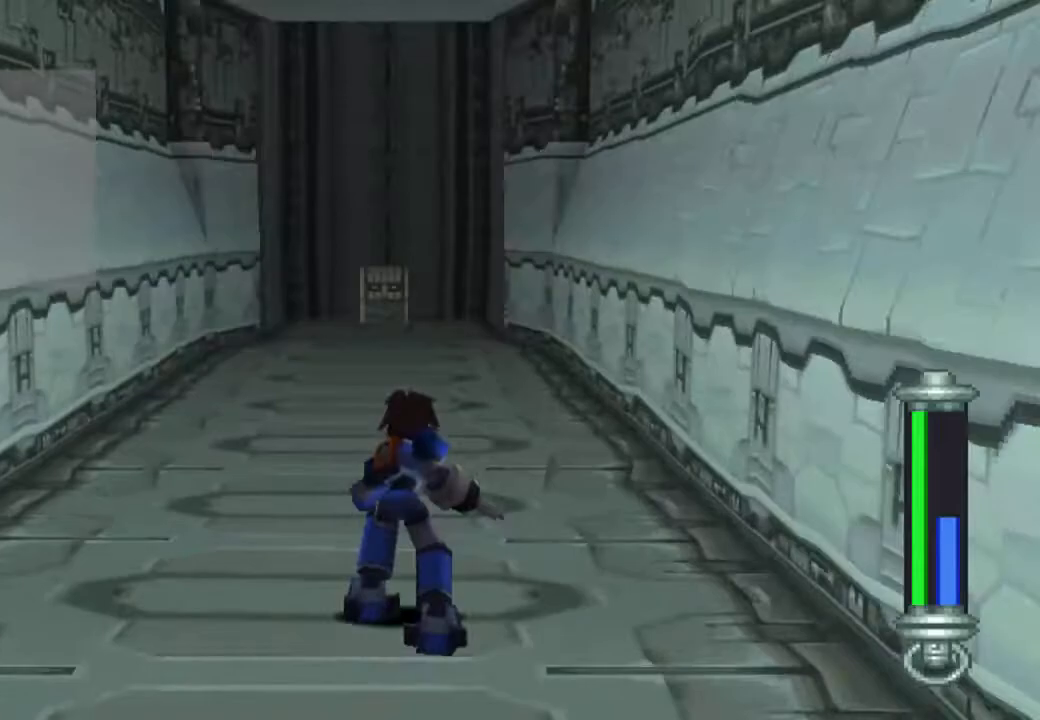
{"buttons": ["CIRCLE", "DPAD_UP"], "left_stick": "center", "right_stick": "center", "events": [[317, "DPAD_LEFT", "down"], [417, "DPAD_LEFT", "up"]]}
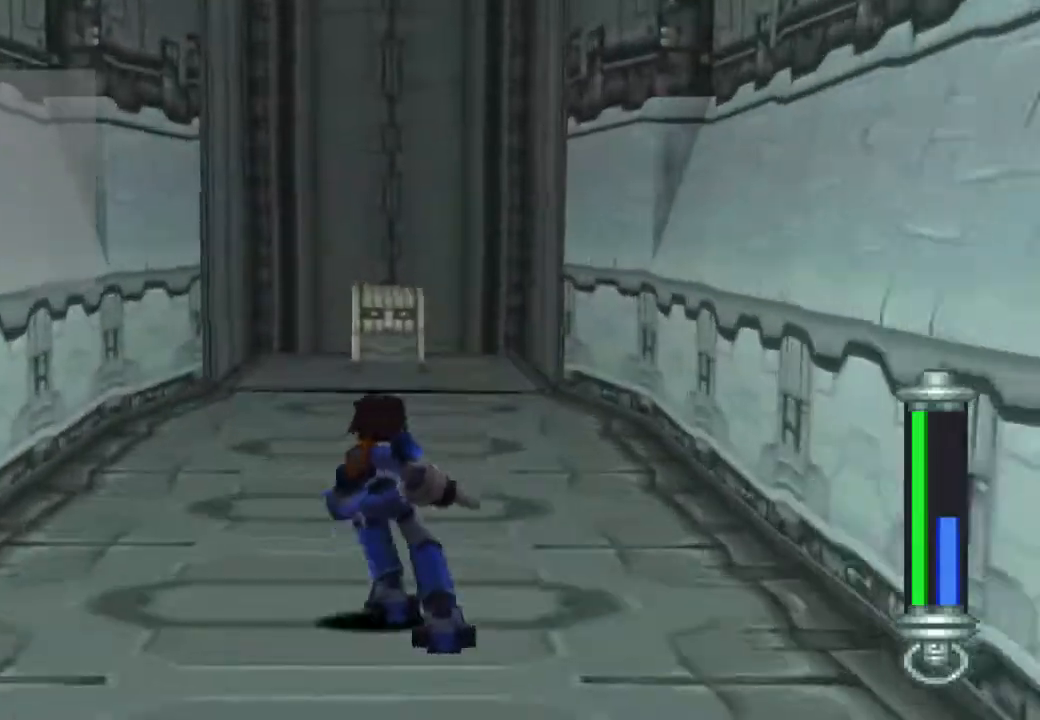
{"buttons": ["DPAD_UP"], "left_stick": "center", "right_stick": "center", "events": [[167, "CIRCLE", "up"]]}
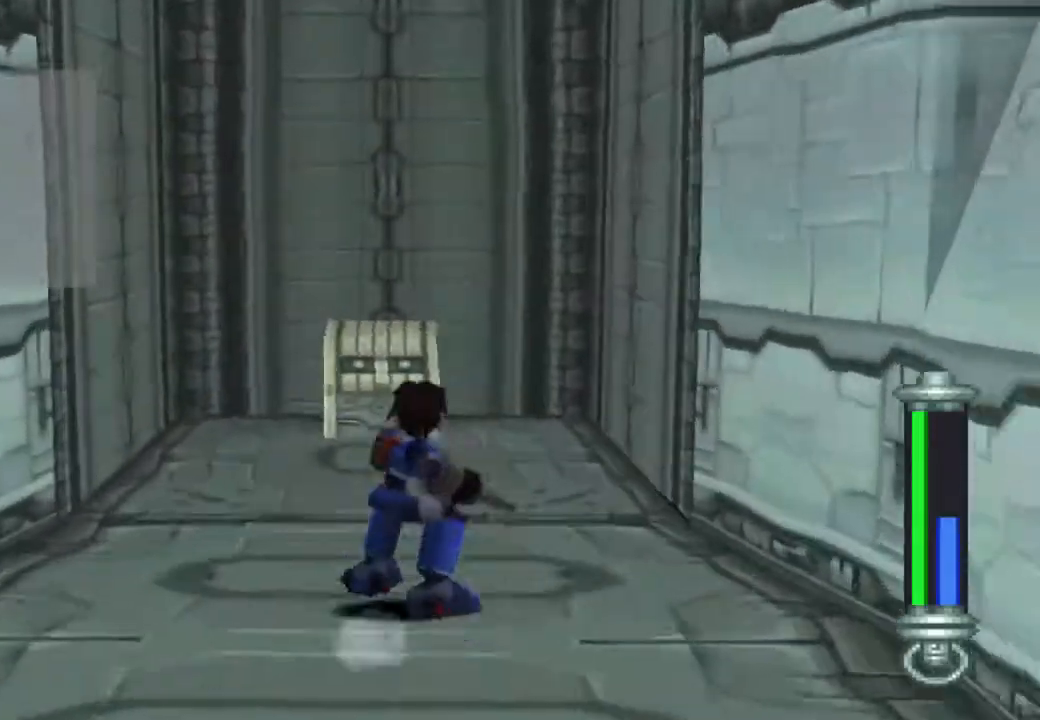
{"buttons": ["DPAD_UP"], "left_stick": "center", "right_stick": "center", "events": [[267, "CIRCLE", "down"], [417, "CIRCLE", "up"]]}
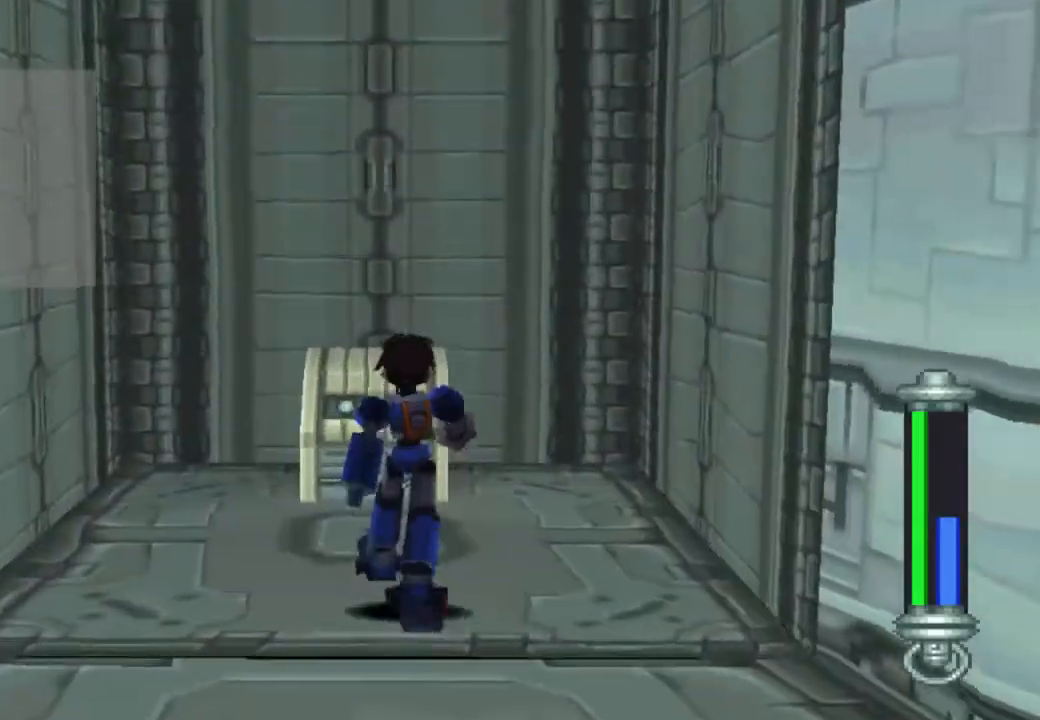
{"buttons": [], "left_stick": "center", "right_stick": "center", "events": [[17, "CIRCLE", "down"], [133, "CIRCLE", "up"], [183, "CIRCLE", "down"], [217, "DPAD_UP", "up"], [317, "CIRCLE", "up"], [350, "CIRCLE", "down"], [450, "CIRCLE", "up"]]}
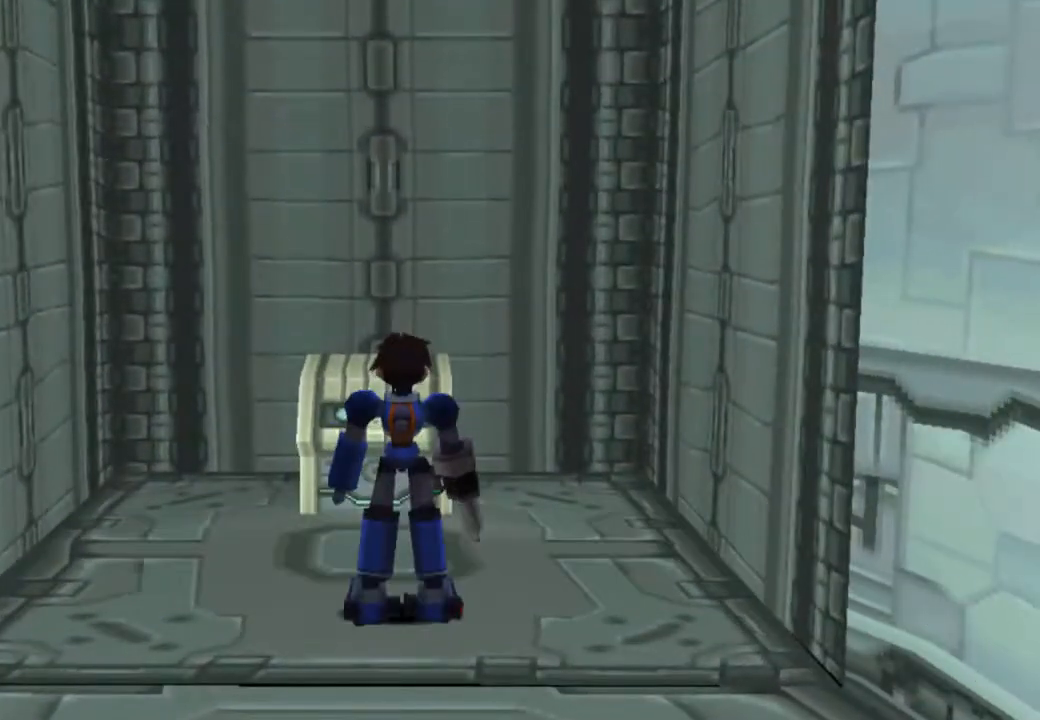
{"buttons": [], "left_stick": "center", "right_stick": "center", "events": [[17, "CIRCLE", "down"], [117, "CIRCLE", "up"]]}
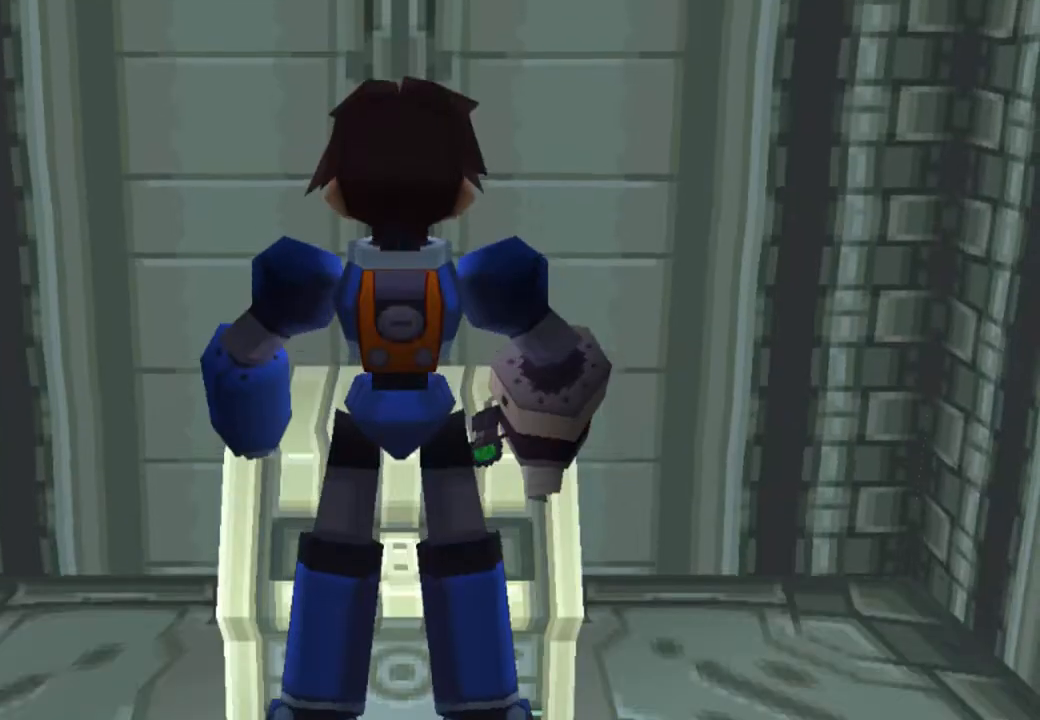
{"buttons": [], "left_stick": "center", "right_stick": "center"}
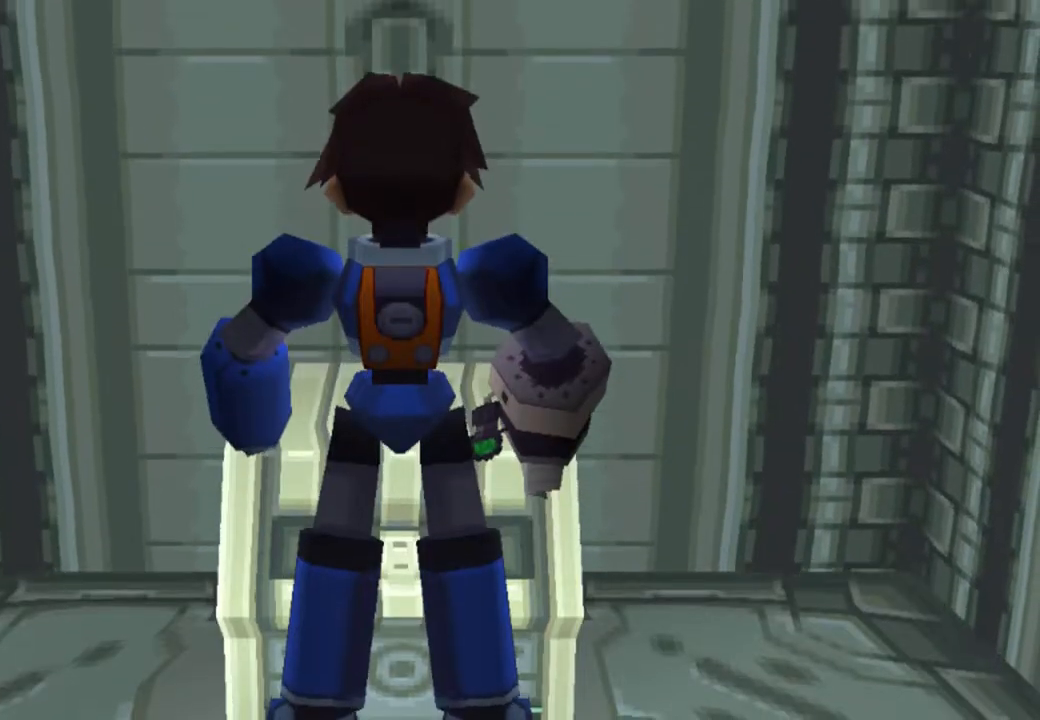
{"buttons": [], "left_stick": "center", "right_stick": "center"}
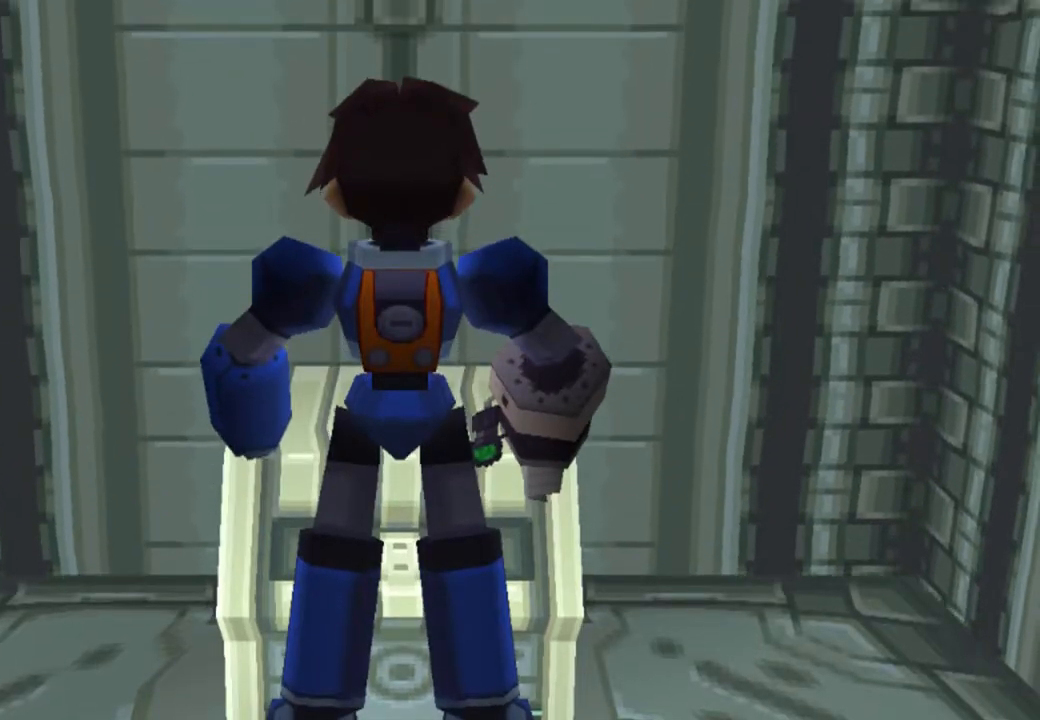
{"buttons": [], "left_stick": "center", "right_stick": "center", "events": []}
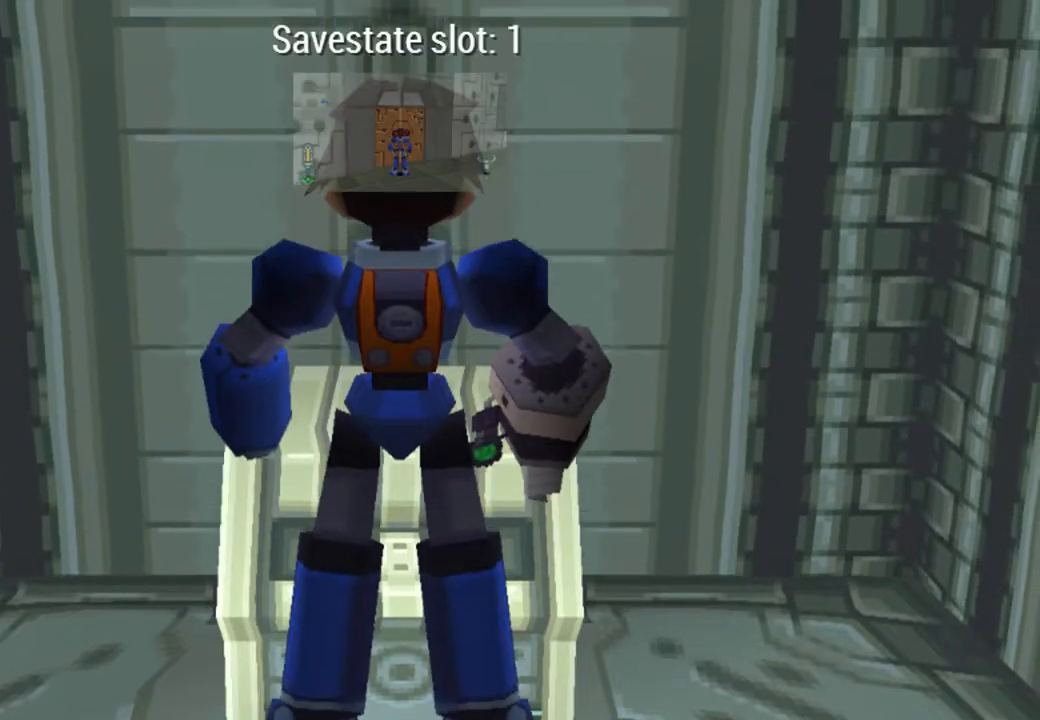
{"buttons": [], "left_stick": "center", "right_stick": "center", "events": []}
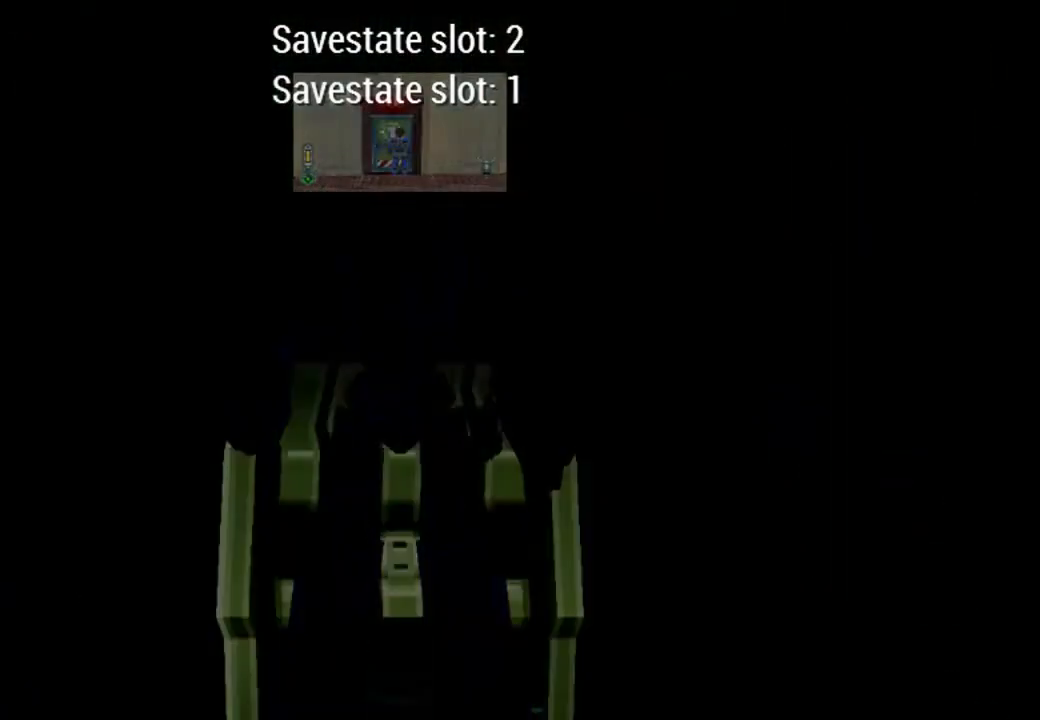
{"buttons": [], "left_stick": "center", "right_stick": "center", "events": []}
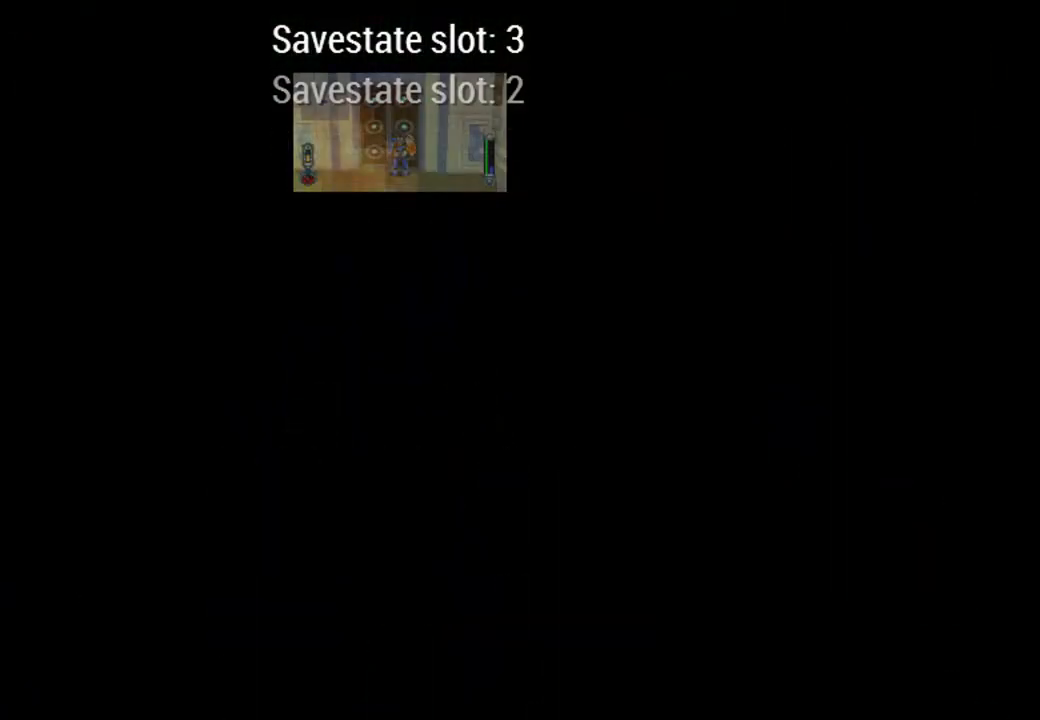
{"buttons": [], "left_stick": "center", "right_stick": "center", "events": []}